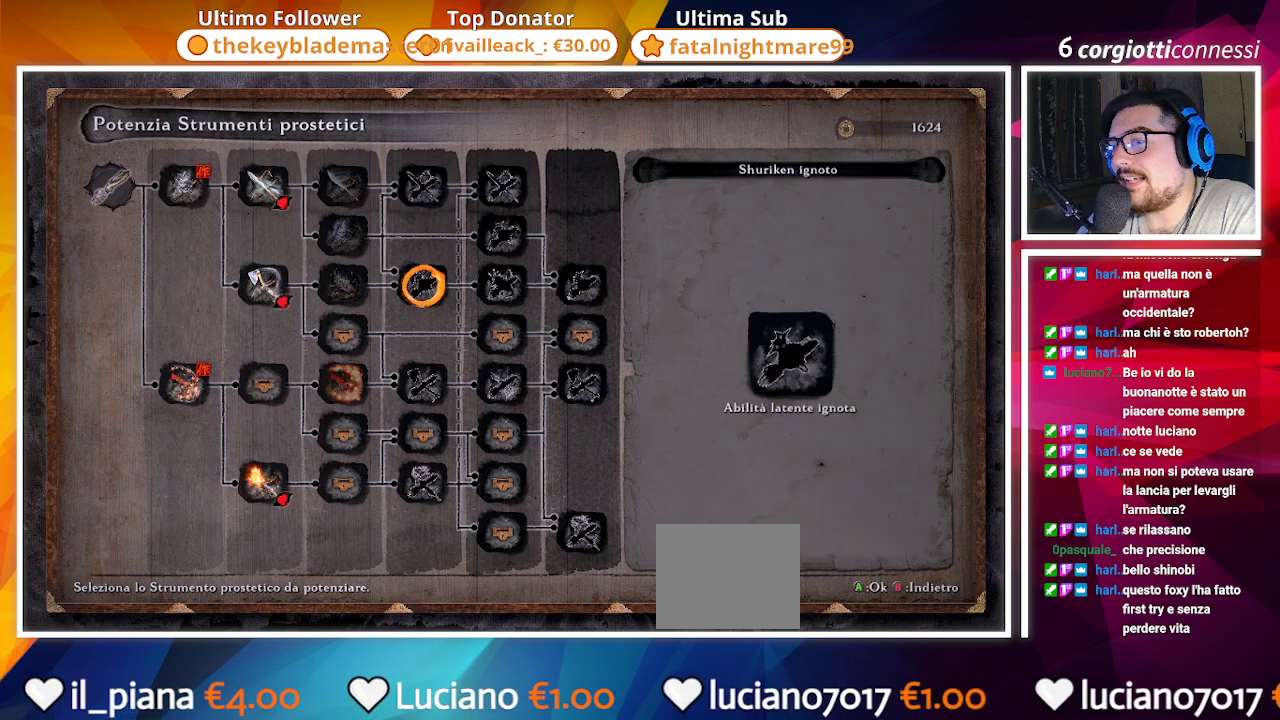
Gameplay with a controller (PlayStation layout); each line is a JSON object with the inputs held at the frame after it. "events" lists button and stick changes between this image and that frame as [ms after this image, input, new state], when the widget could be followed in between.
{"buttons": [], "left_stick": "center", "right_stick": "center", "events": [[50, "DPAD_UP", "up"], [183, "DPAD_RIGHT", "down"], [317, "DPAD_RIGHT", "up"], [383, "DPAD_RIGHT", "down"], [500, "DPAD_RIGHT", "up"]]}
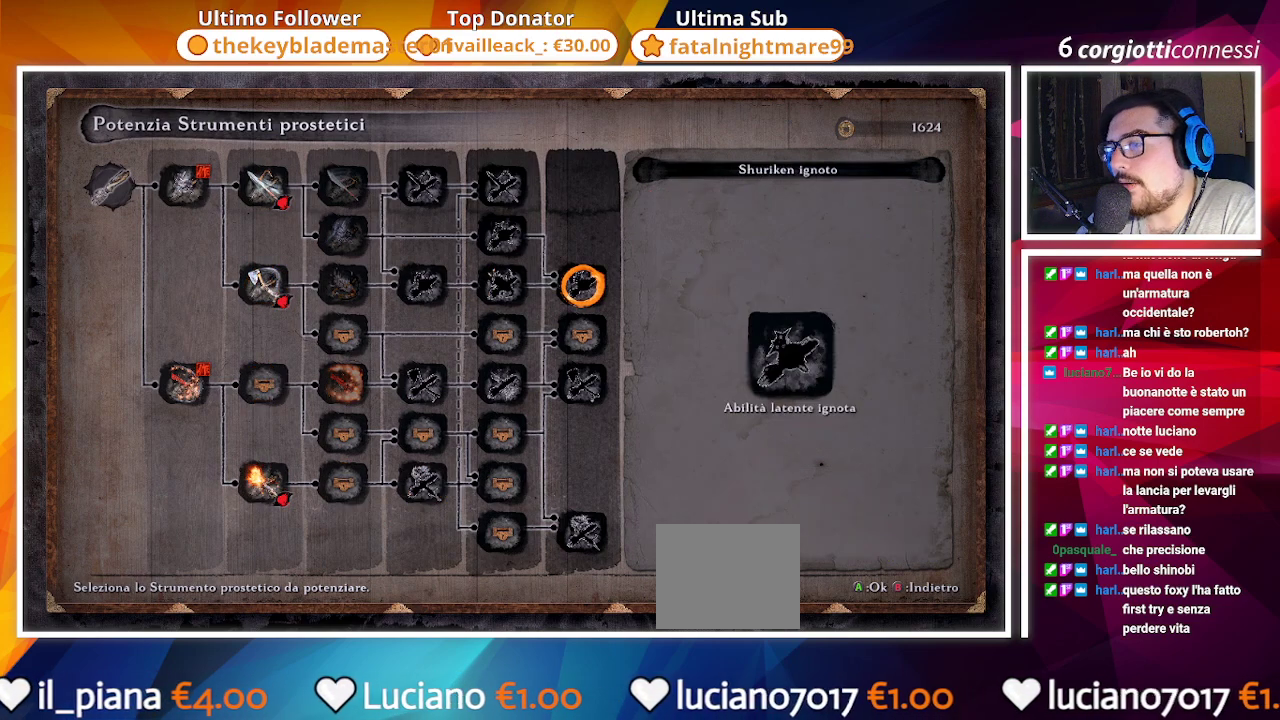
{"buttons": ["DPAD_UP"], "left_stick": "center", "right_stick": "center", "events": [[217, "DPAD_DOWN", "down"], [283, "DPAD_DOWN", "up"], [483, "DPAD_UP", "down"]]}
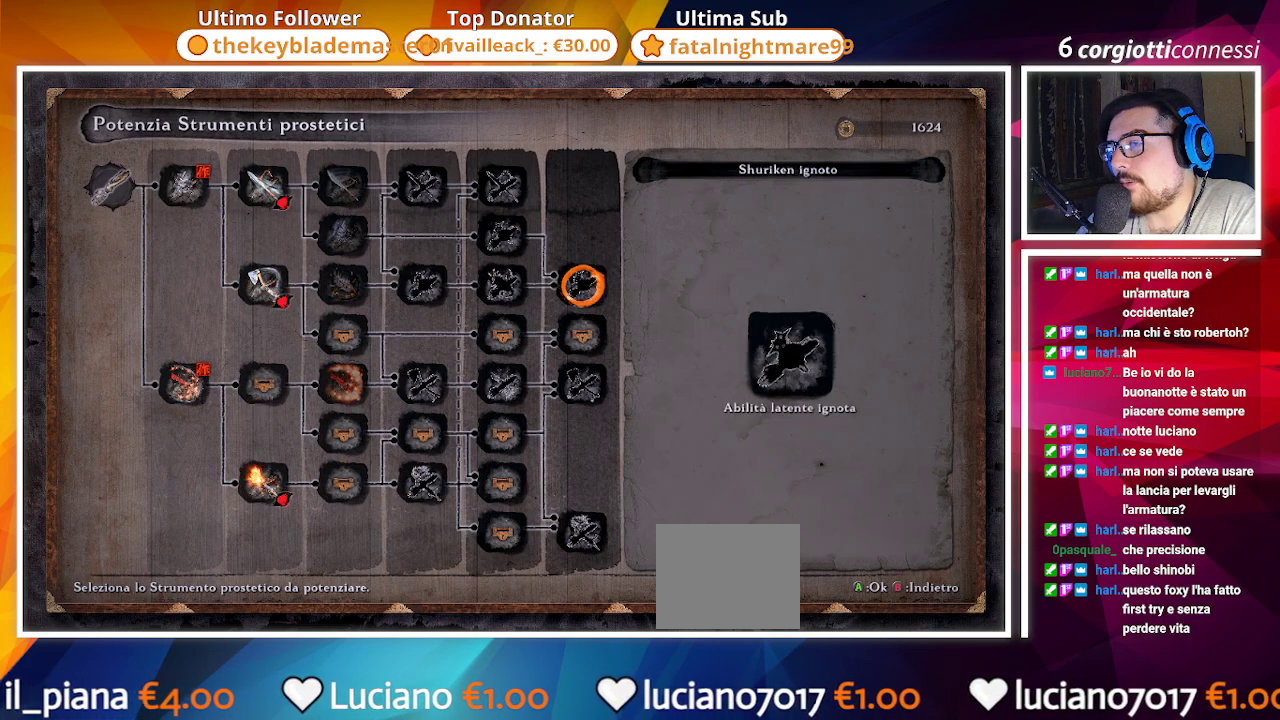
{"buttons": [], "left_stick": "center", "right_stick": "center", "events": [[117, "DPAD_UP", "up"]]}
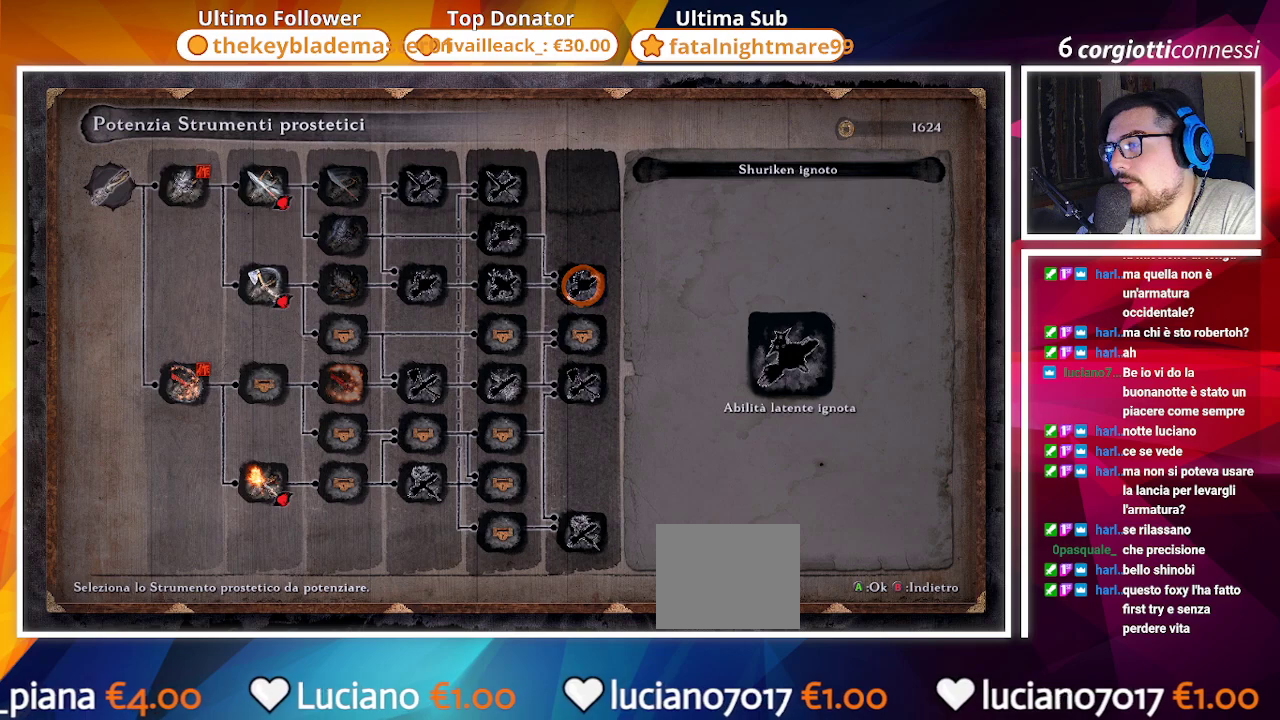
{"buttons": ["CIRCLE"], "left_stick": "center", "right_stick": "center", "events": [[200, "CIRCLE", "down"], [383, "CIRCLE", "up"], [467, "CIRCLE", "down"]]}
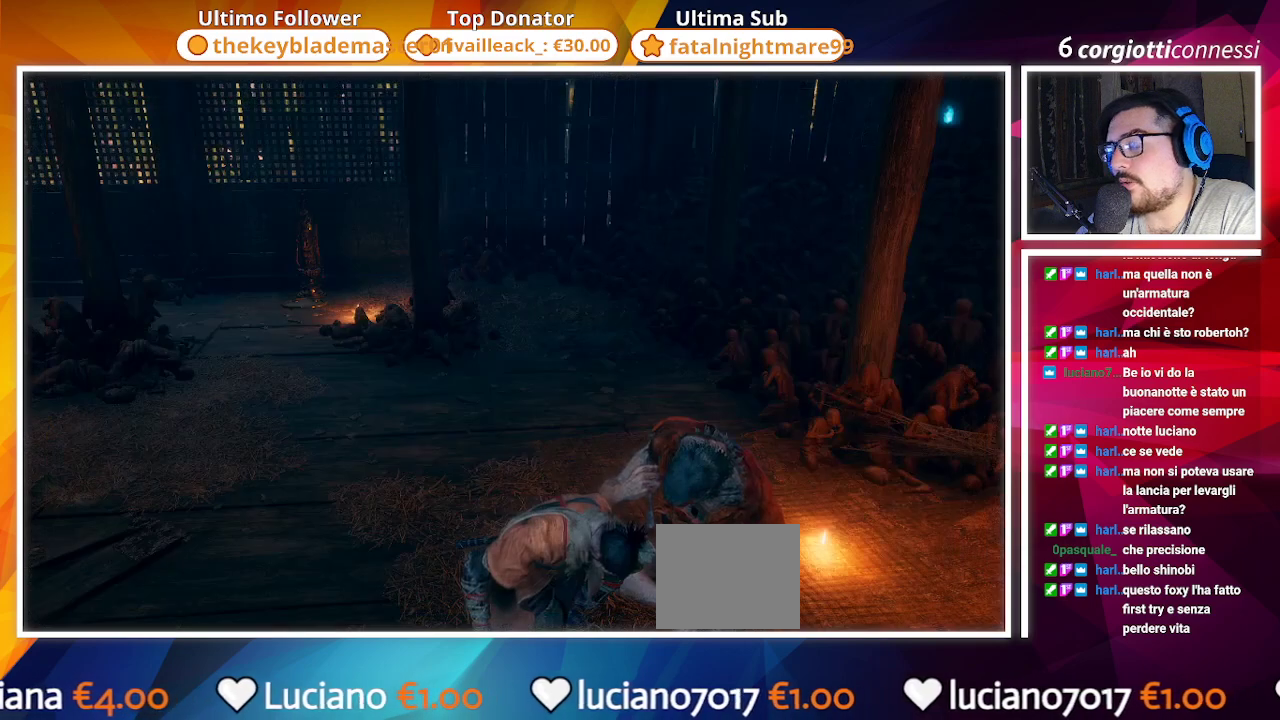
{"buttons": [], "left_stick": "center", "right_stick": "left", "events": [[100, "CIRCLE", "up"], [383, "right_stick", "left"]]}
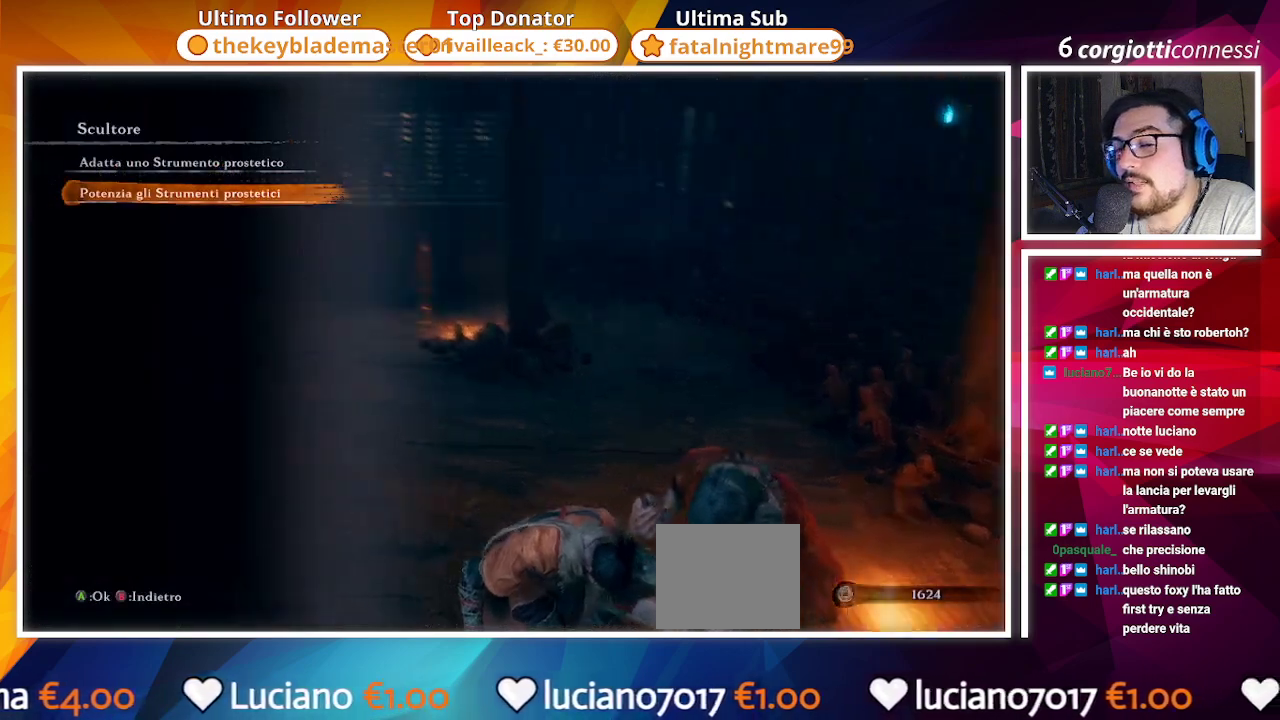
{"buttons": [], "left_stick": "center", "right_stick": "left", "events": [[67, "right_stick", "center"], [100, "CIRCLE", "down"], [250, "CIRCLE", "up"], [383, "right_stick", "left"]]}
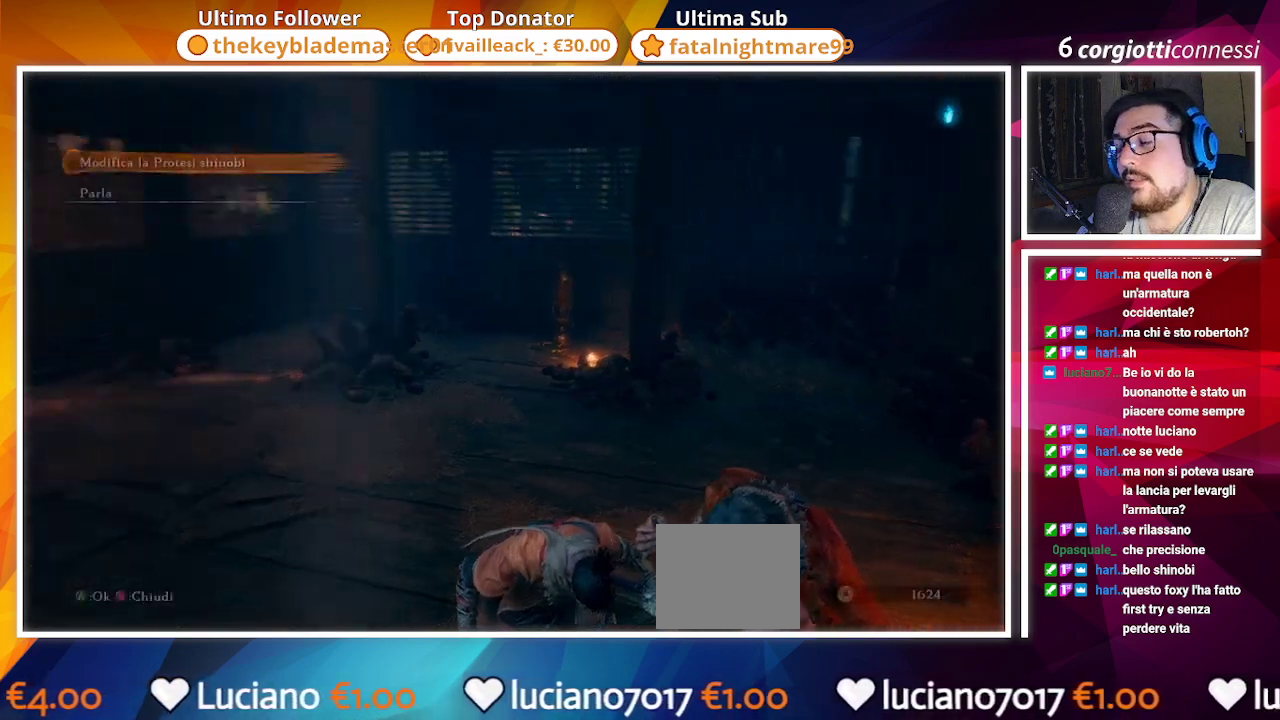
{"buttons": ["CIRCLE"], "left_stick": "center", "right_stick": "center", "events": [[117, "right_stick", "center"], [350, "right_stick", "left"], [367, "CIRCLE", "down"], [500, "right_stick", "center"]]}
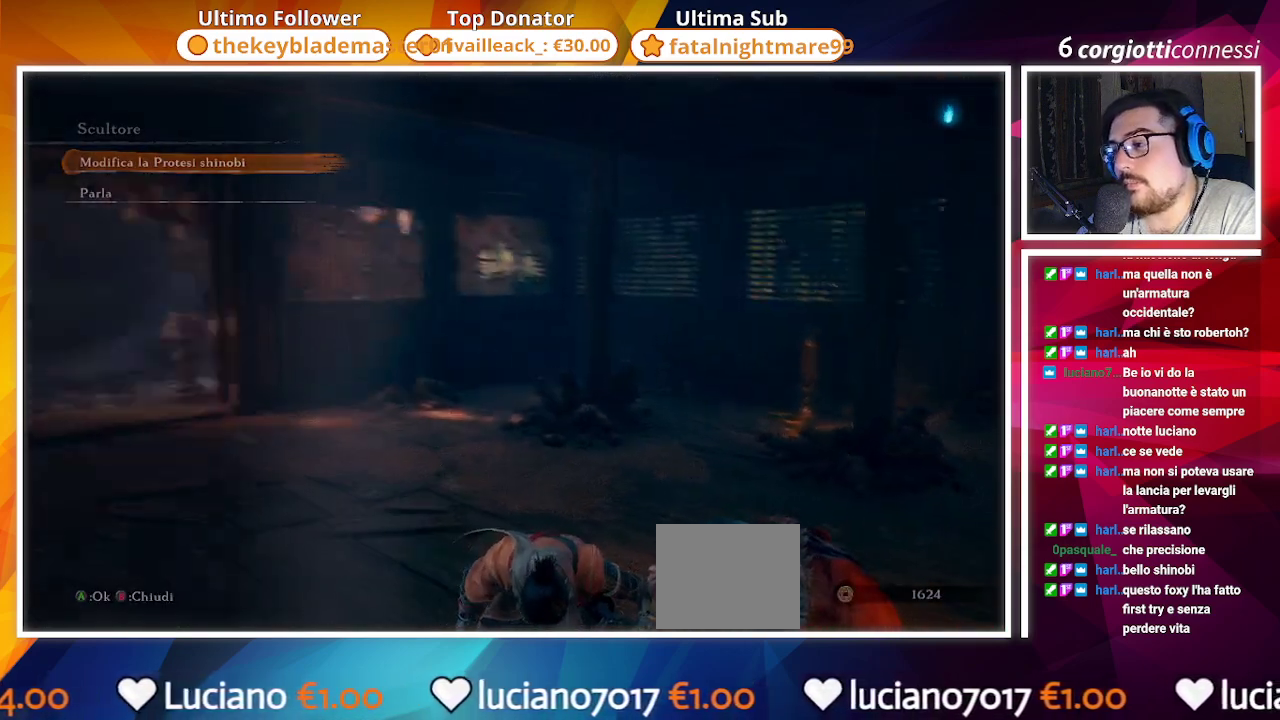
{"buttons": [], "left_stick": "up", "right_stick": "center", "events": [[17, "CIRCLE", "up"], [317, "right_stick", "left"], [383, "left_stick", "up"], [450, "right_stick", "center"]]}
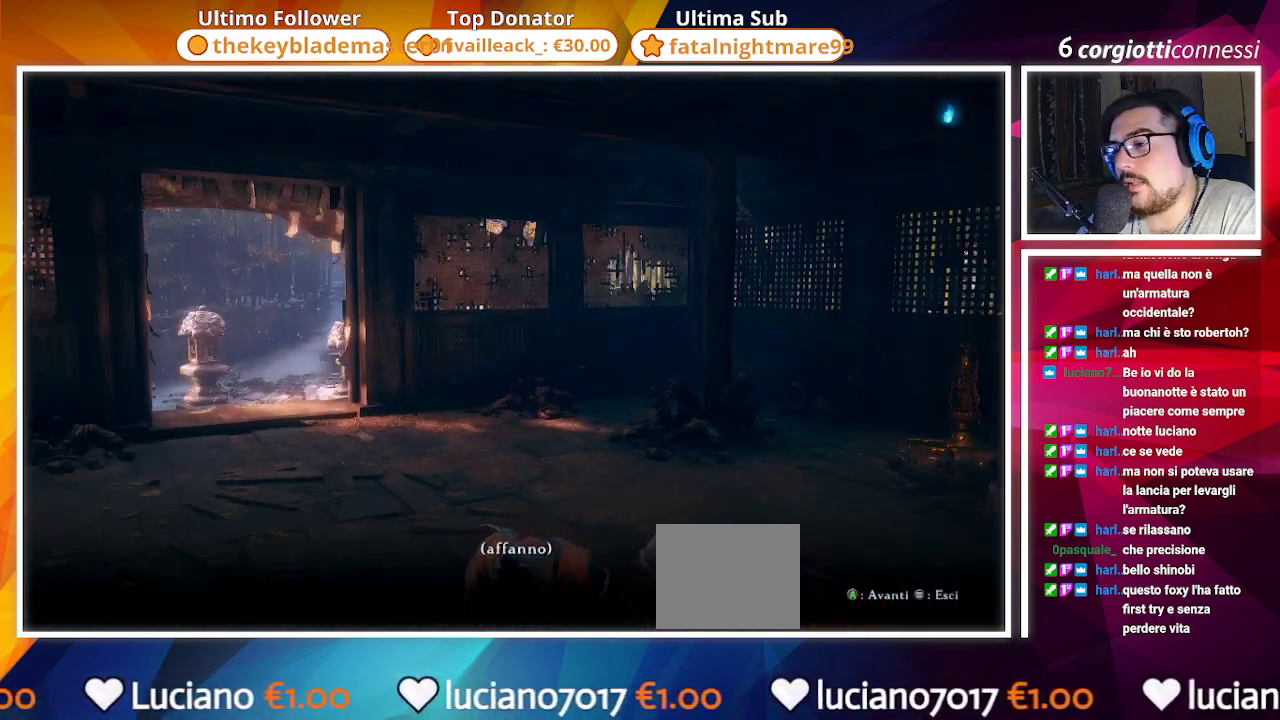
{"buttons": [], "left_stick": "up", "right_stick": "center", "events": [[67, "CROSS", "down"], [200, "CROSS", "up"]]}
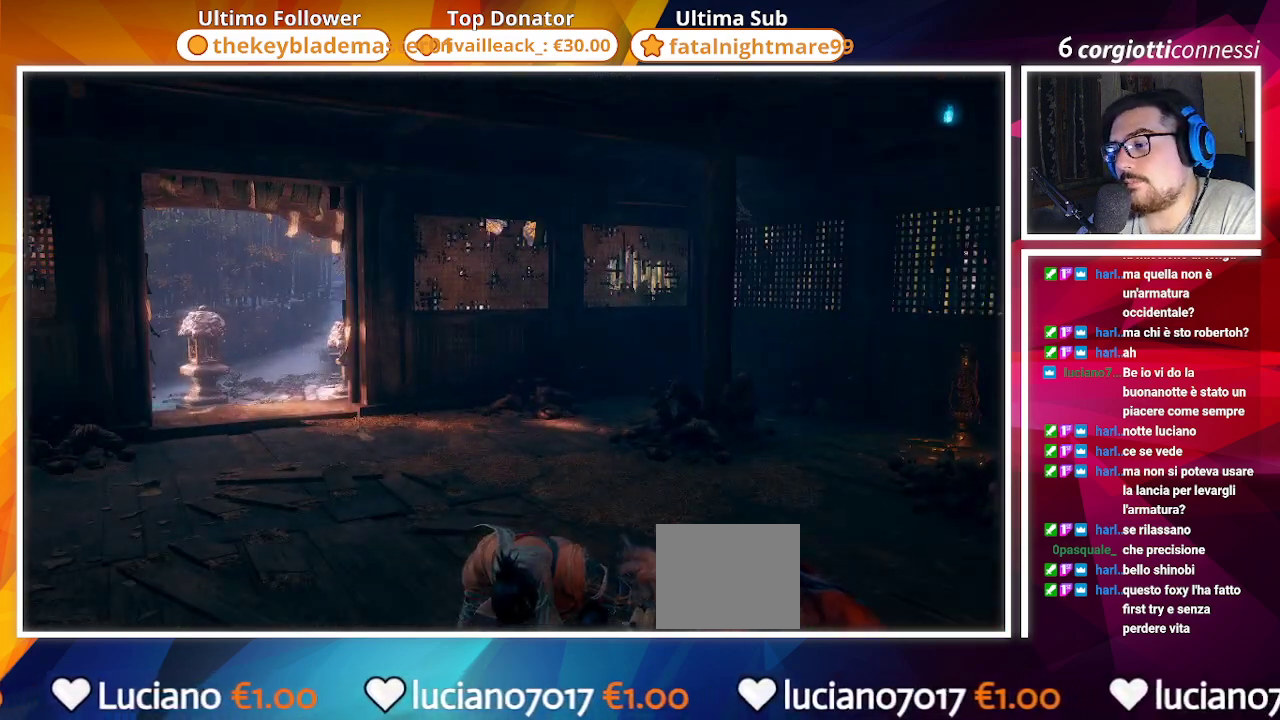
{"buttons": [], "left_stick": "up", "right_stick": "center", "events": [[117, "right_stick", "left"], [283, "right_stick", "center"]]}
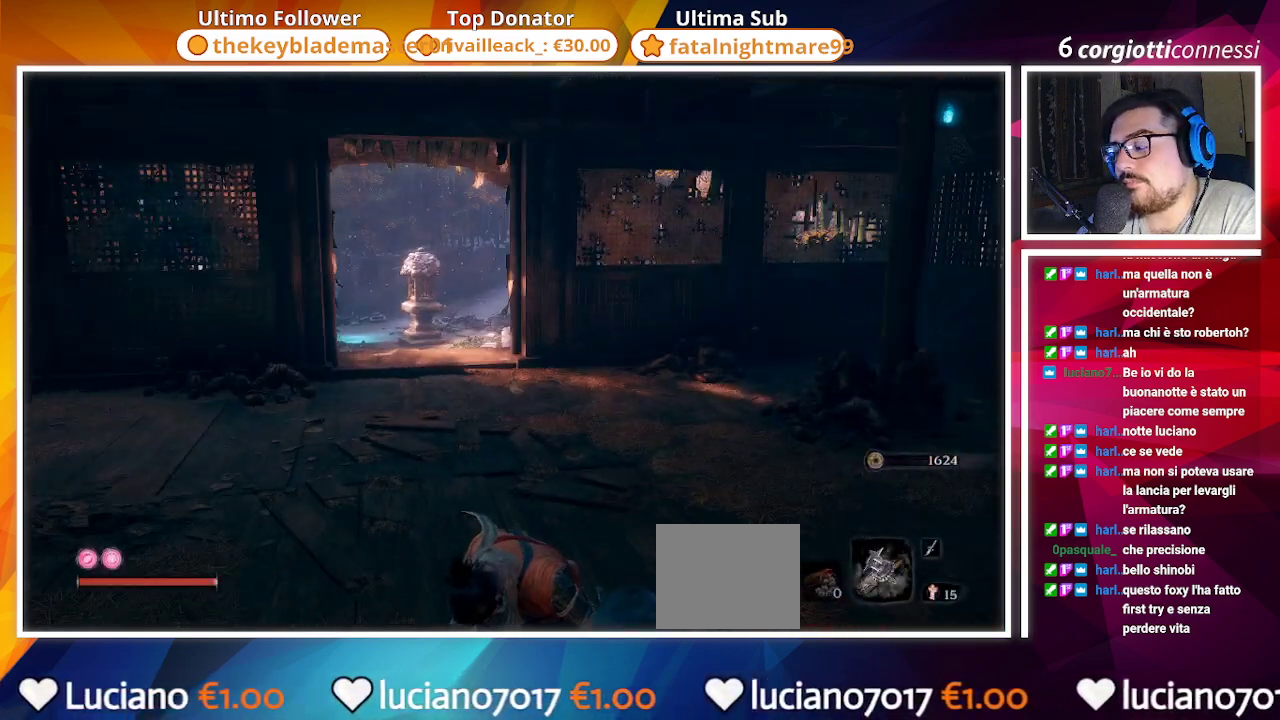
{"buttons": [], "left_stick": "up", "right_stick": "center", "events": []}
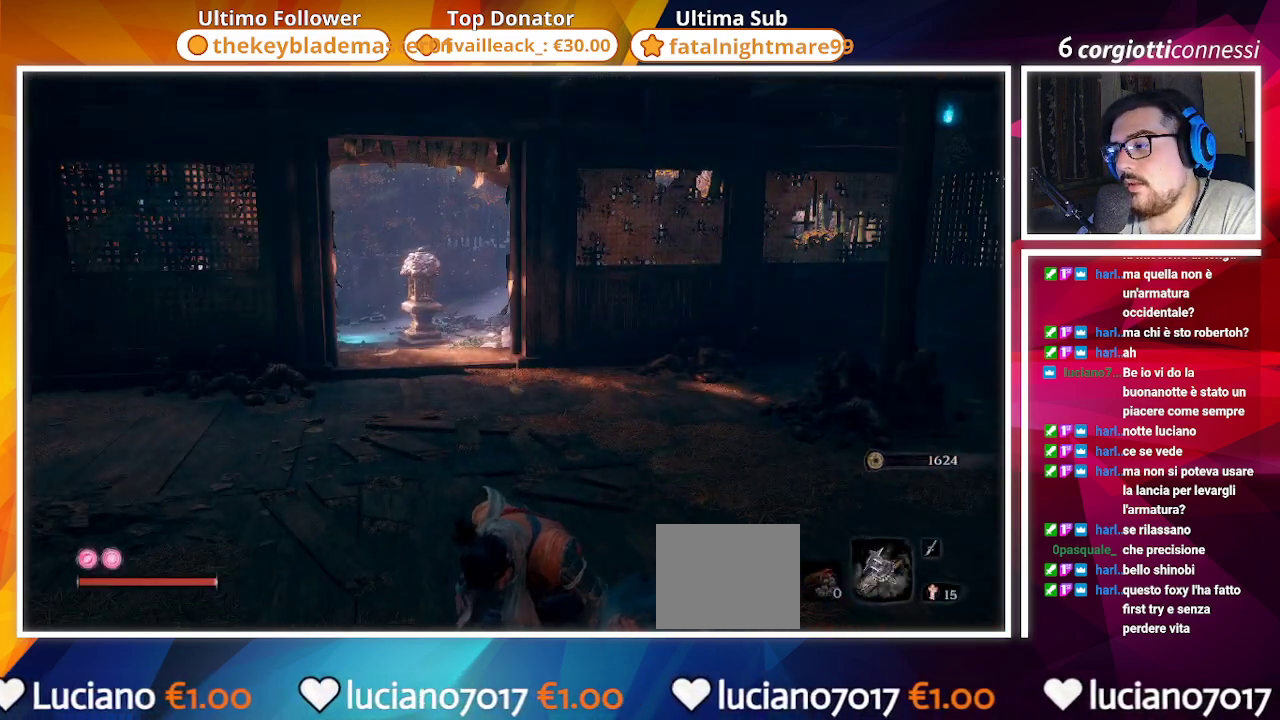
{"buttons": [], "left_stick": "up", "right_stick": "center", "events": []}
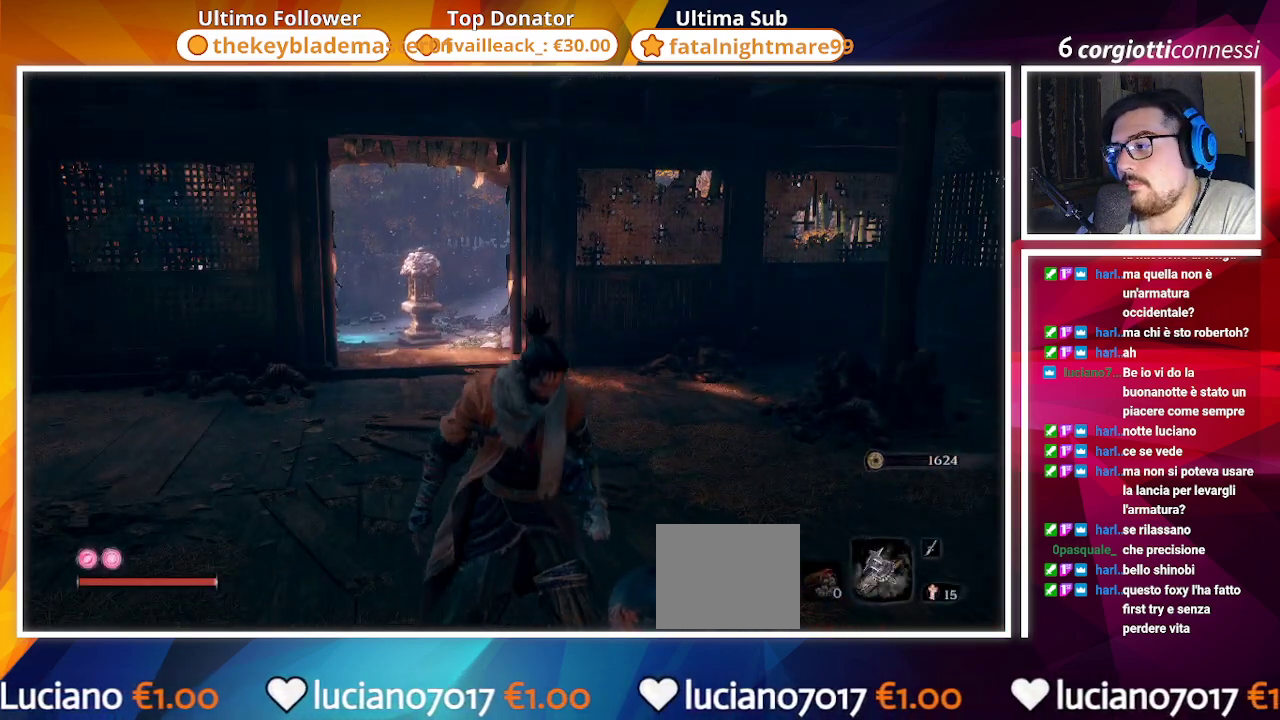
{"buttons": [], "left_stick": "up", "right_stick": "center", "events": []}
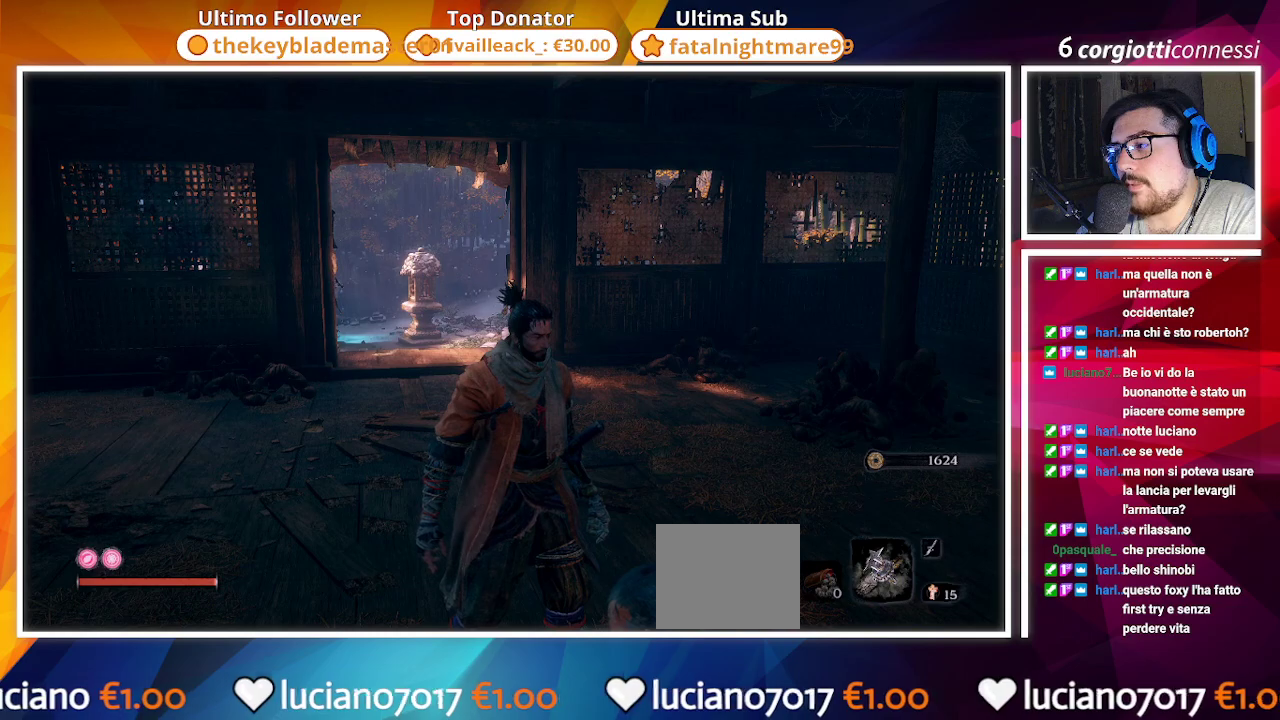
{"buttons": ["CIRCLE"], "left_stick": "up", "right_stick": "center", "events": [[133, "right_stick", "left"], [250, "right_stick", "center"], [417, "CIRCLE", "down"]]}
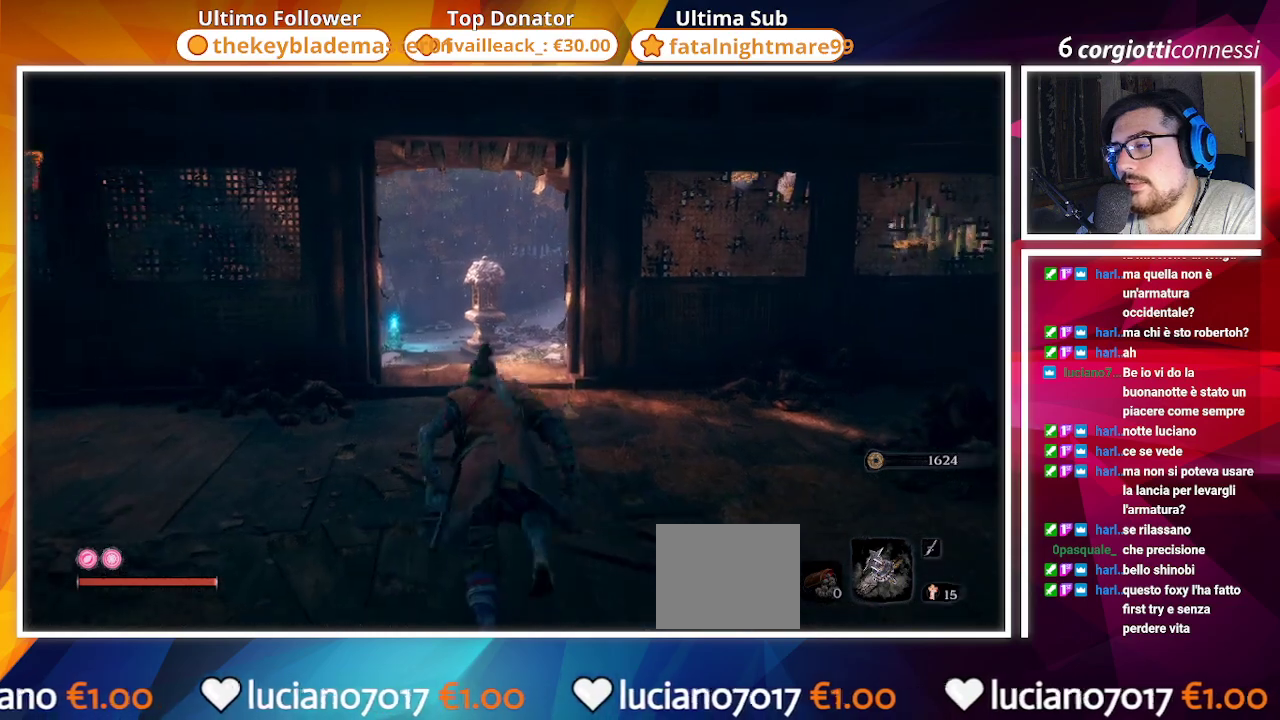
{"buttons": ["CIRCLE"], "left_stick": "up", "right_stick": "center", "events": [[300, "right_stick", "down-left"], [450, "right_stick", "center"]]}
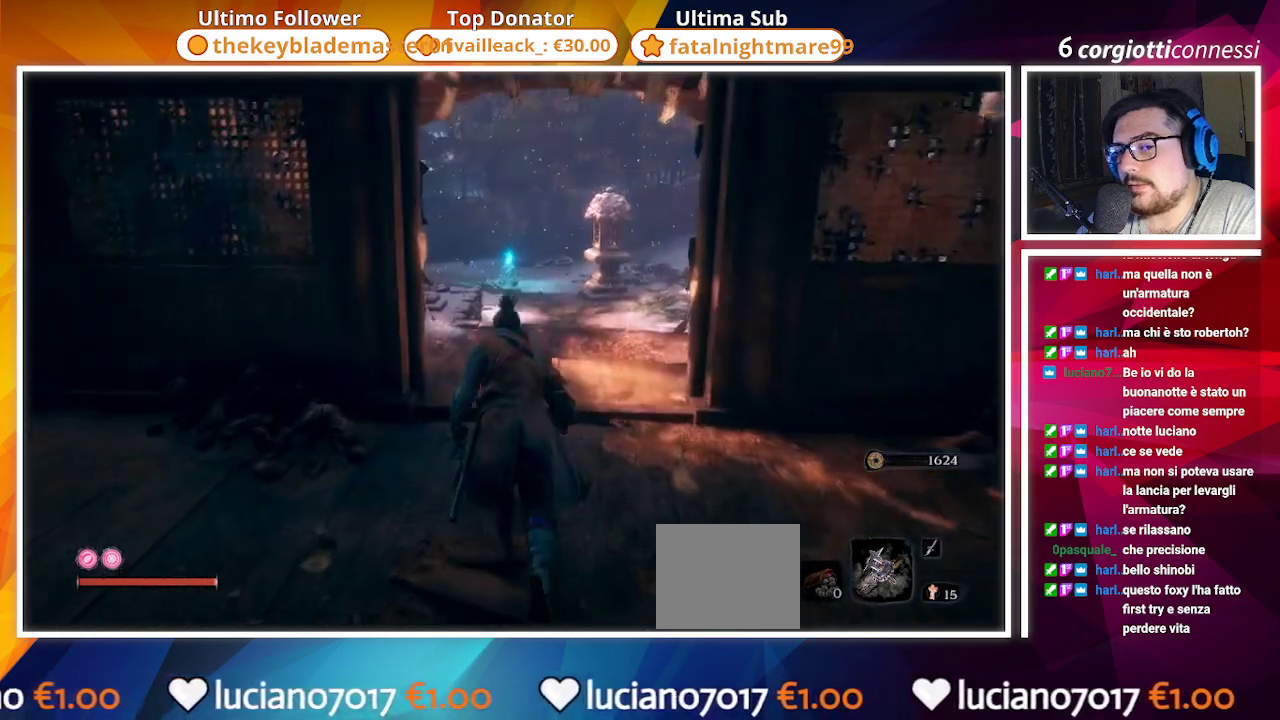
{"buttons": ["CIRCLE"], "left_stick": "up", "right_stick": "center", "events": []}
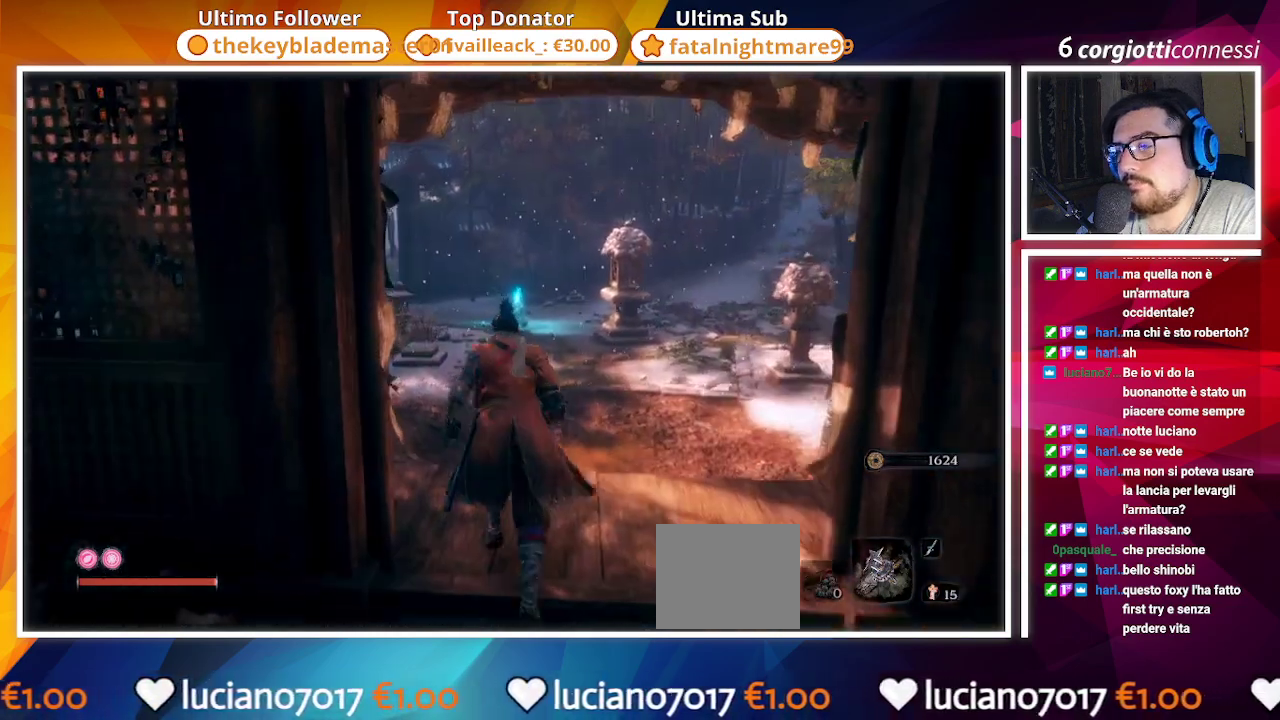
{"buttons": ["CIRCLE"], "left_stick": "up", "right_stick": "center", "events": [[250, "right_stick", "down-right"], [467, "right_stick", "center"]]}
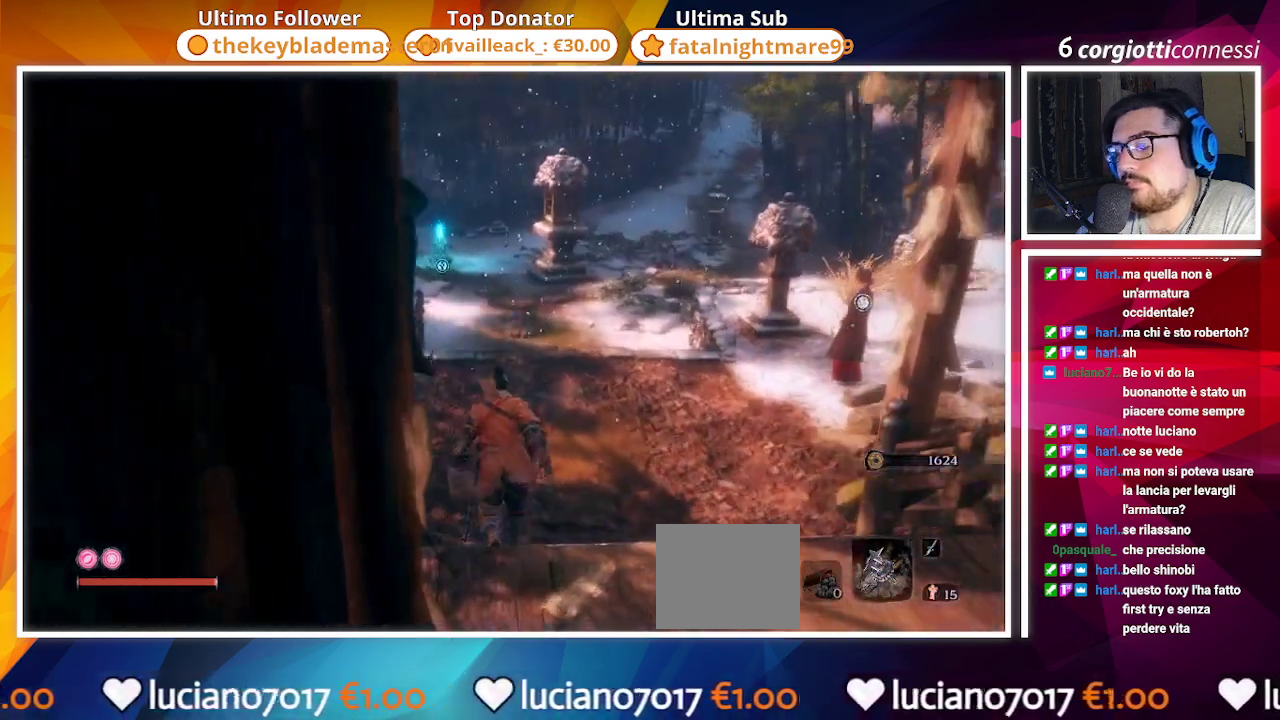
{"buttons": [], "left_stick": "up", "right_stick": "center", "events": [[83, "CIRCLE", "up"]]}
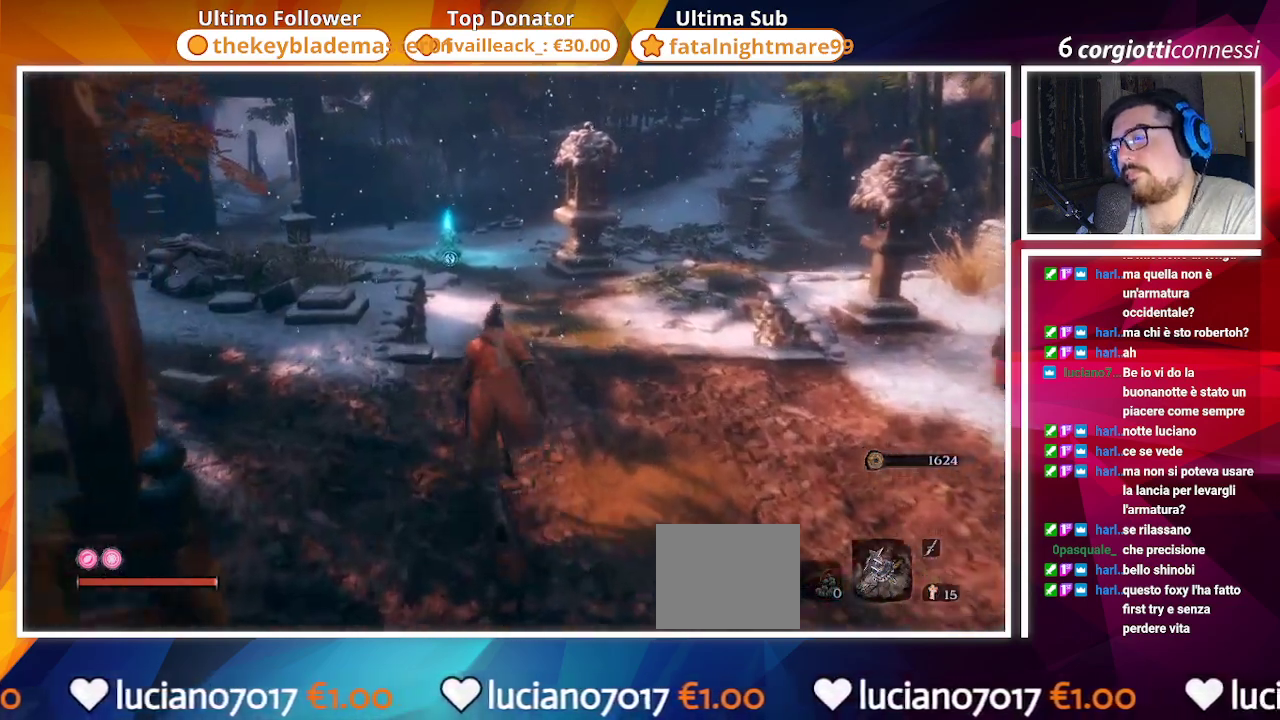
{"buttons": [], "left_stick": "up", "right_stick": "center", "events": []}
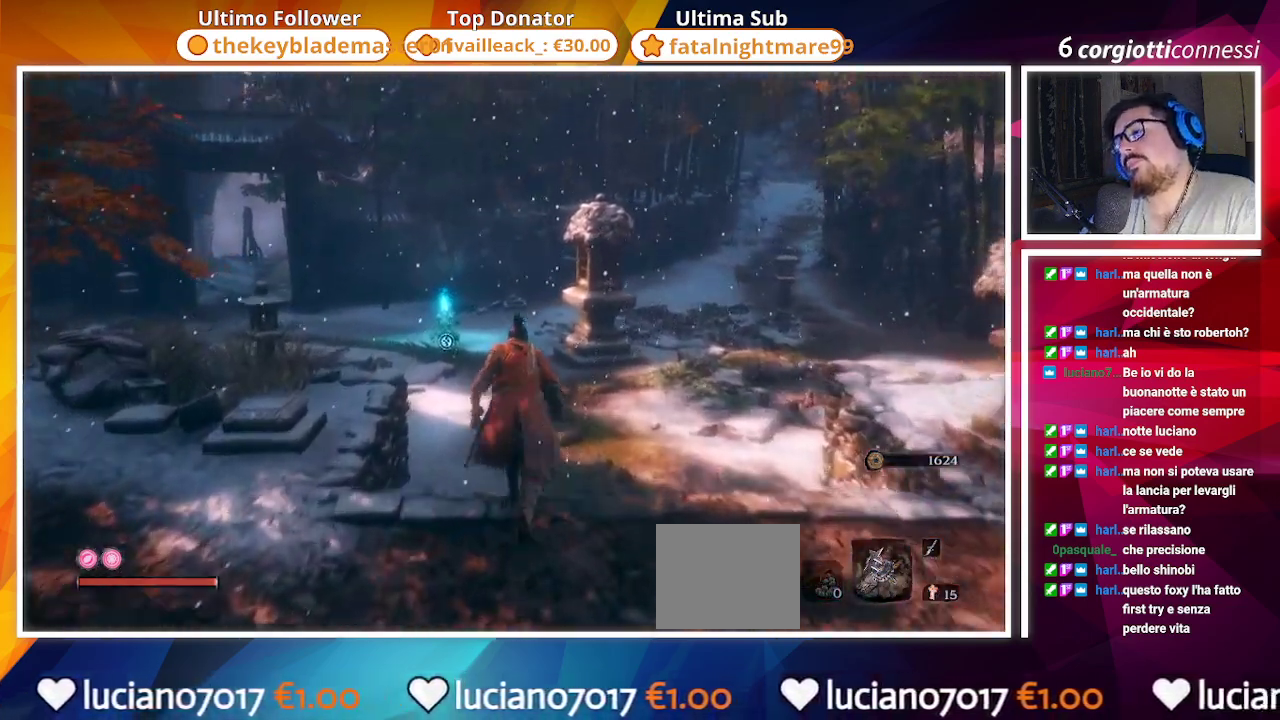
{"buttons": [], "left_stick": "up", "right_stick": "center", "events": []}
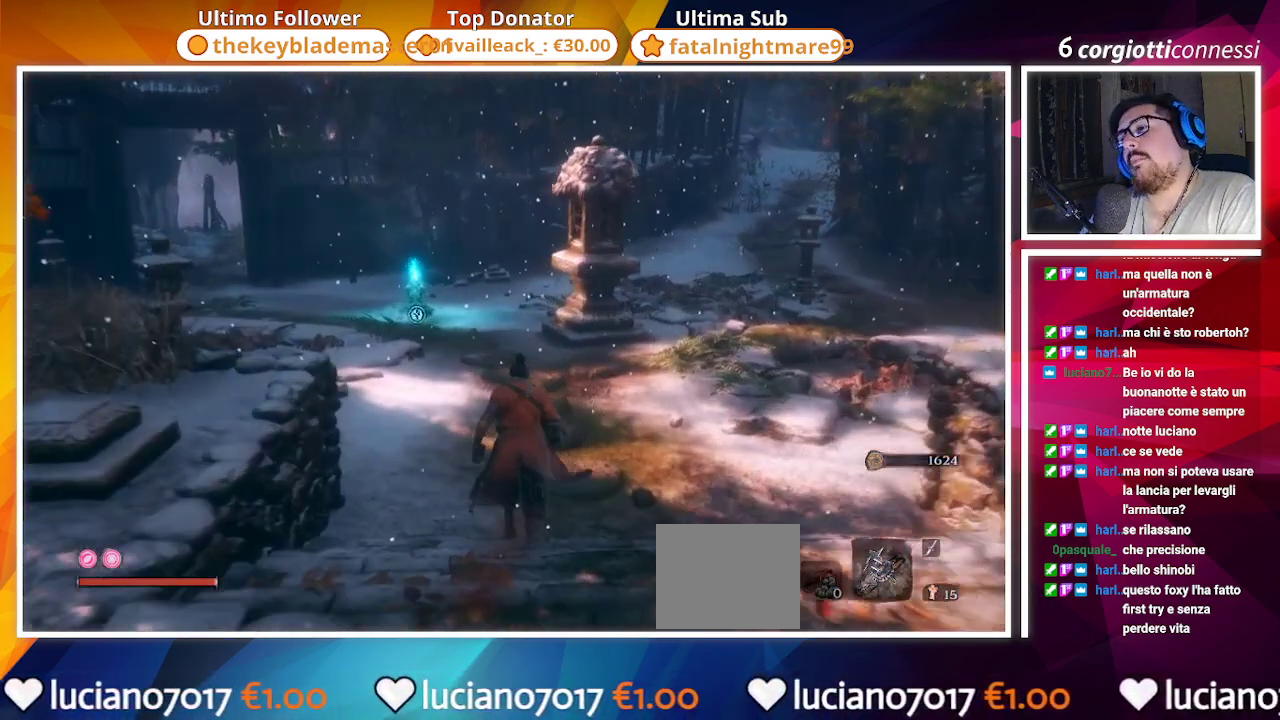
{"buttons": [], "left_stick": "up", "right_stick": "center", "events": []}